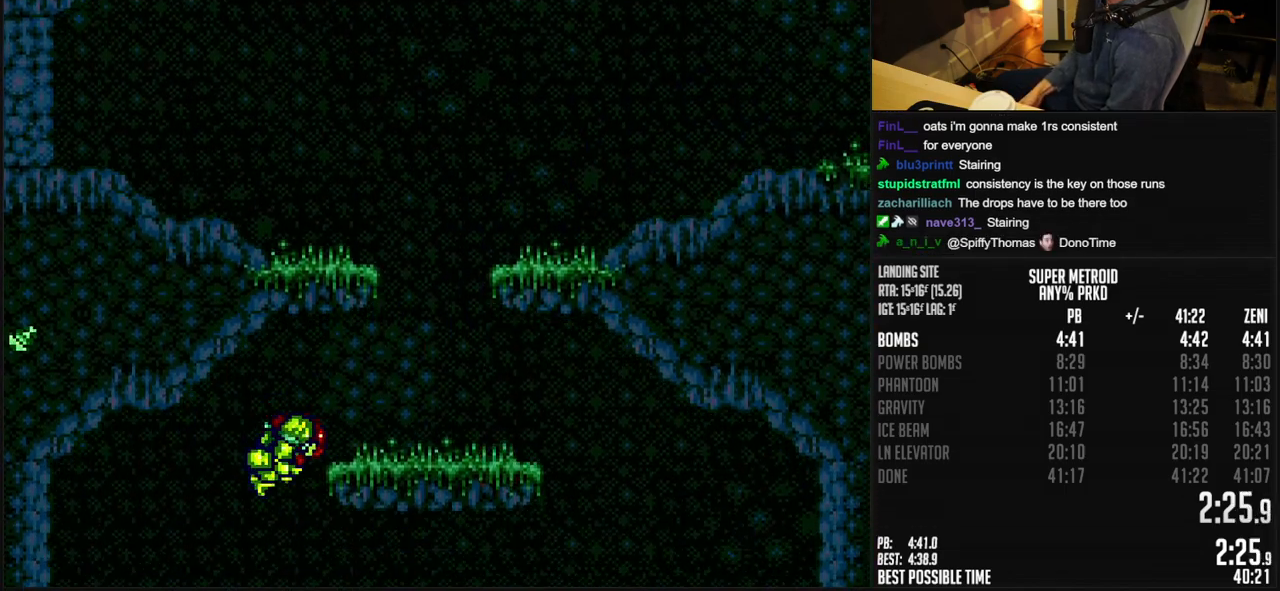
Gameplay with a controller (Nintendo layout); each line is a JSON object with the inputs held at the frame after it. "events" lists button and stick changes between this image and that frame as [ms after this image, input, new state], when the widget could be followed in between. Not read: L3 R3.
{"buttons": ["B", "DPAD_RIGHT"], "events": []}
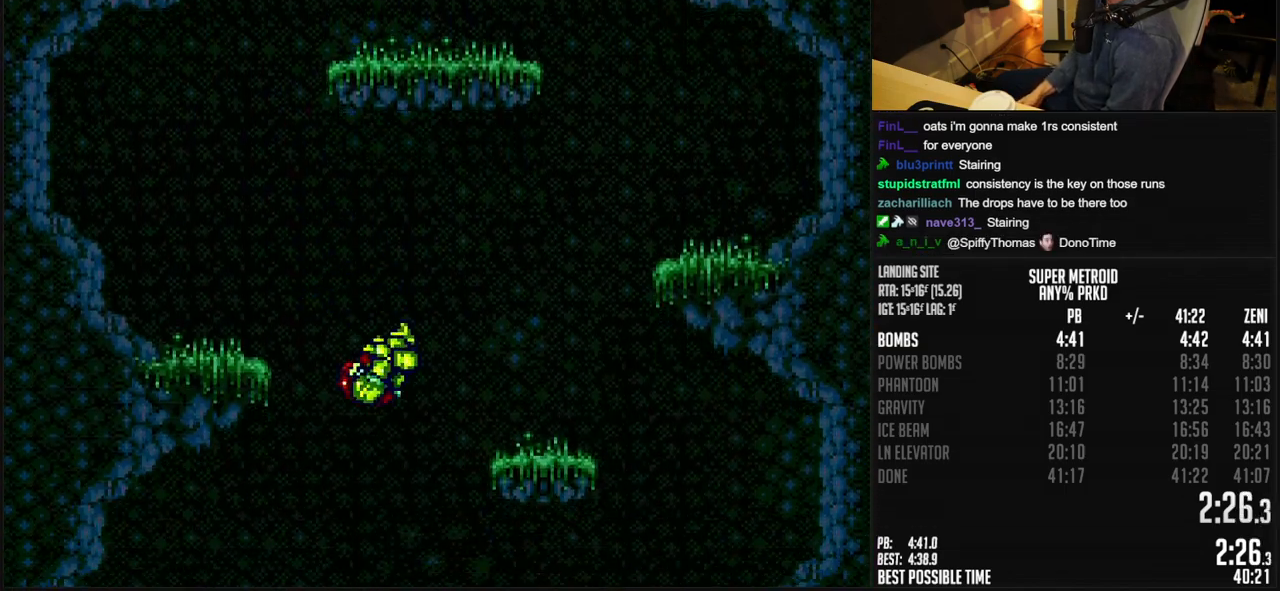
{"buttons": ["B", "DPAD_LEFT"], "events": [[433, "DPAD_RIGHT", "up"], [500, "DPAD_LEFT", "down"]]}
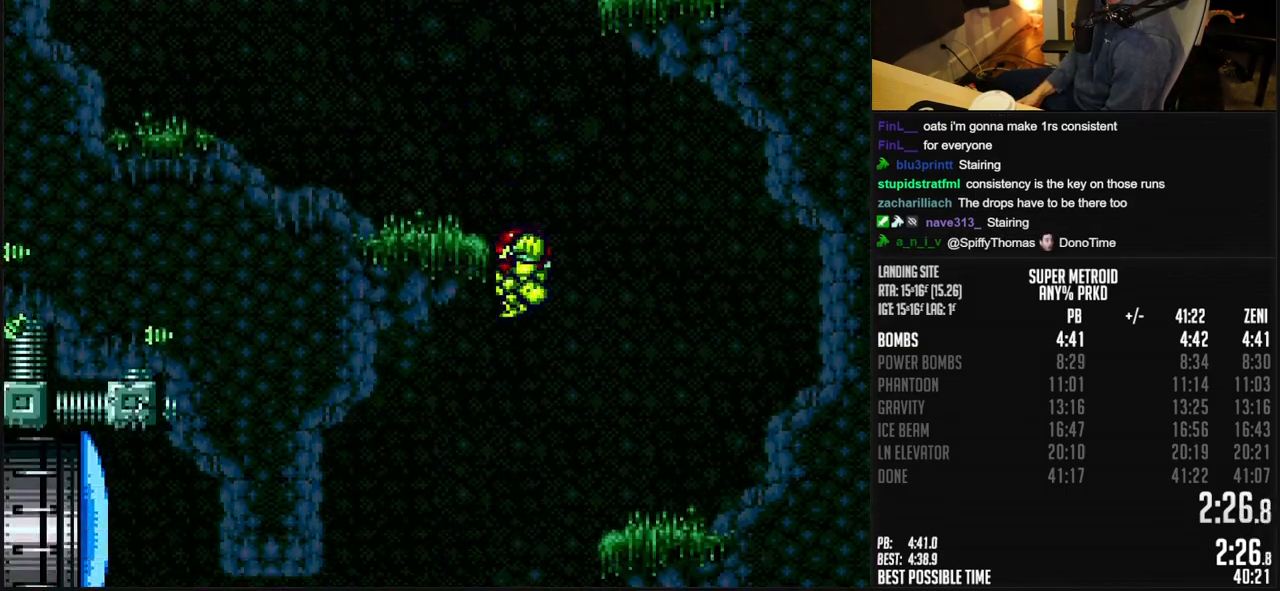
{"buttons": ["B", "DPAD_RIGHT"], "events": [[117, "DPAD_LEFT", "up"], [183, "DPAD_RIGHT", "down"]]}
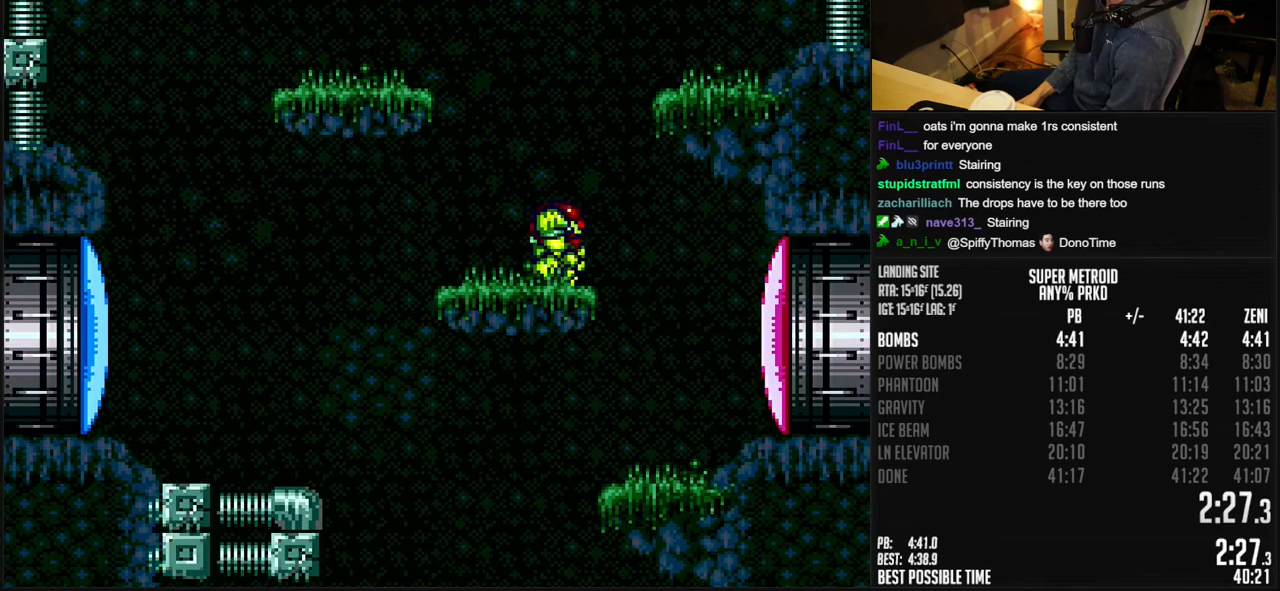
{"buttons": ["B", "DPAD_RIGHT"], "events": [[167, "DPAD_LEFT", "down"], [267, "DPAD_RIGHT", "up"], [417, "DPAD_DOWN", "down"], [417, "DPAD_LEFT", "up"], [450, "DPAD_DOWN", "up"], [483, "DPAD_RIGHT", "down"]]}
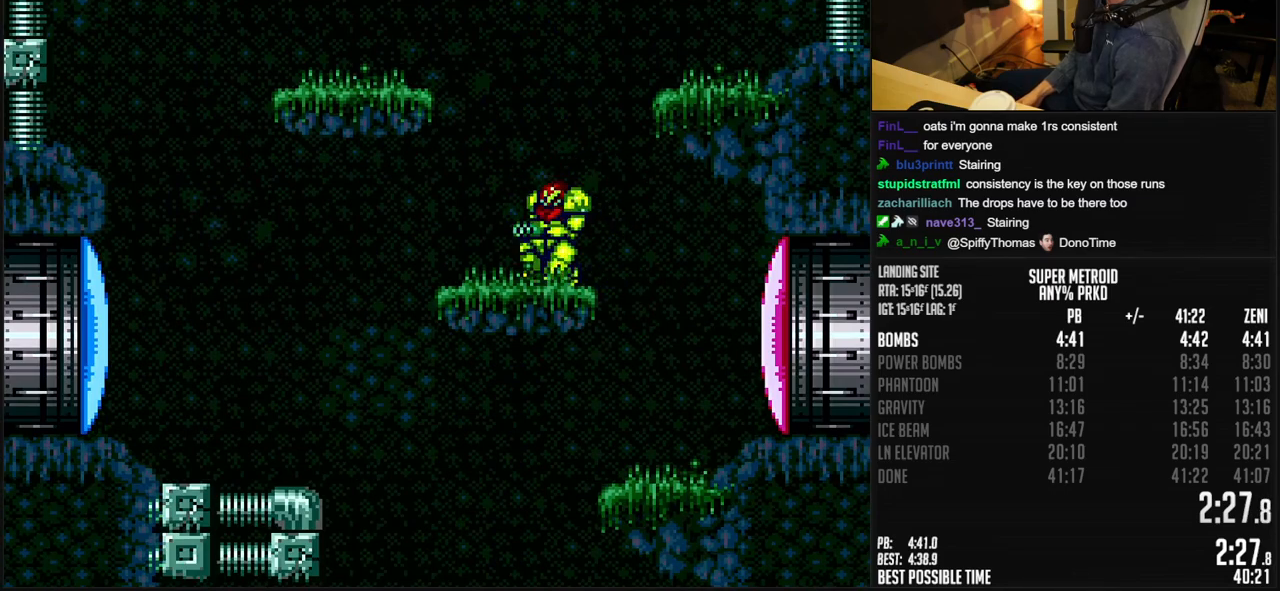
{"buttons": ["B", "DPAD_DOWN"], "events": [[250, "DPAD_RIGHT", "up"], [317, "DPAD_LEFT", "down"], [500, "DPAD_DOWN", "down"], [500, "DPAD_LEFT", "up"]]}
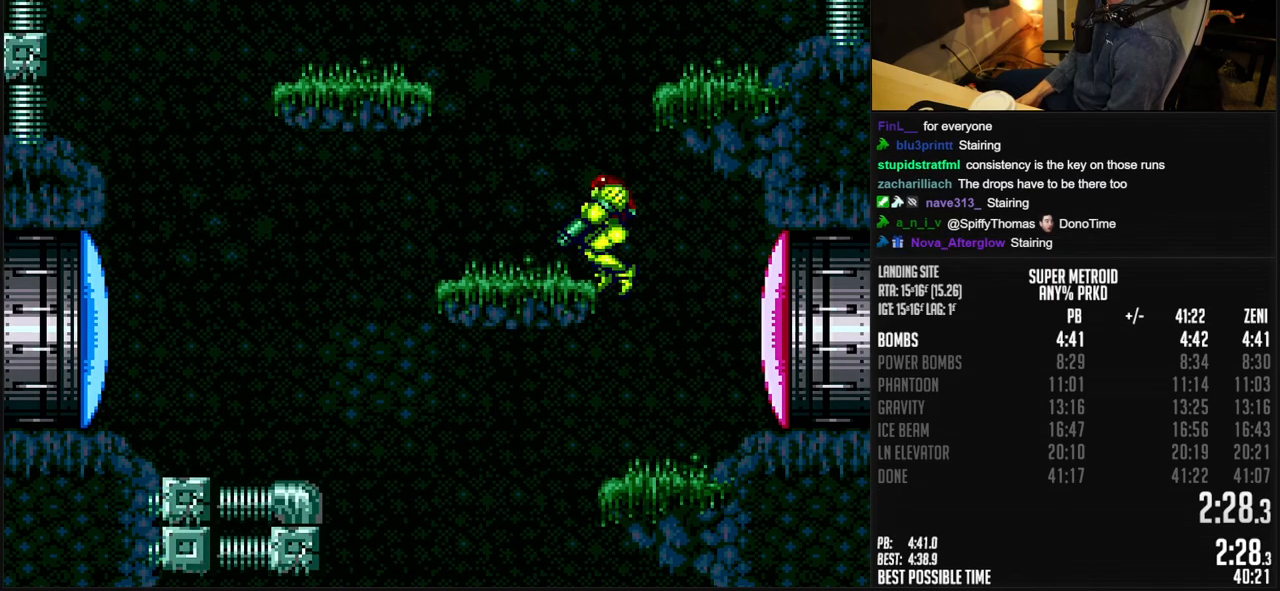
{"buttons": ["B", "X", "DPAD_DOWN", "DPAD_RIGHT"], "events": [[100, "DPAD_RIGHT", "down"], [450, "X", "down"]]}
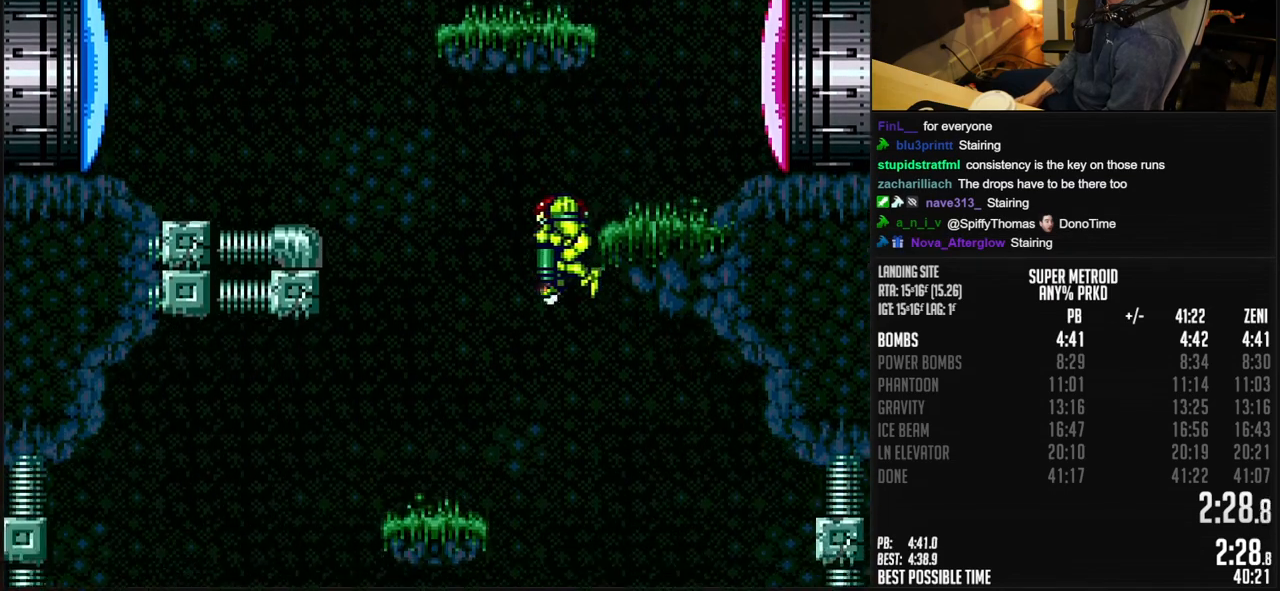
{"buttons": ["B", "DPAD_LEFT"], "events": [[17, "DPAD_DOWN", "up"], [83, "X", "up"], [367, "DPAD_LEFT", "down"], [367, "DPAD_RIGHT", "up"]]}
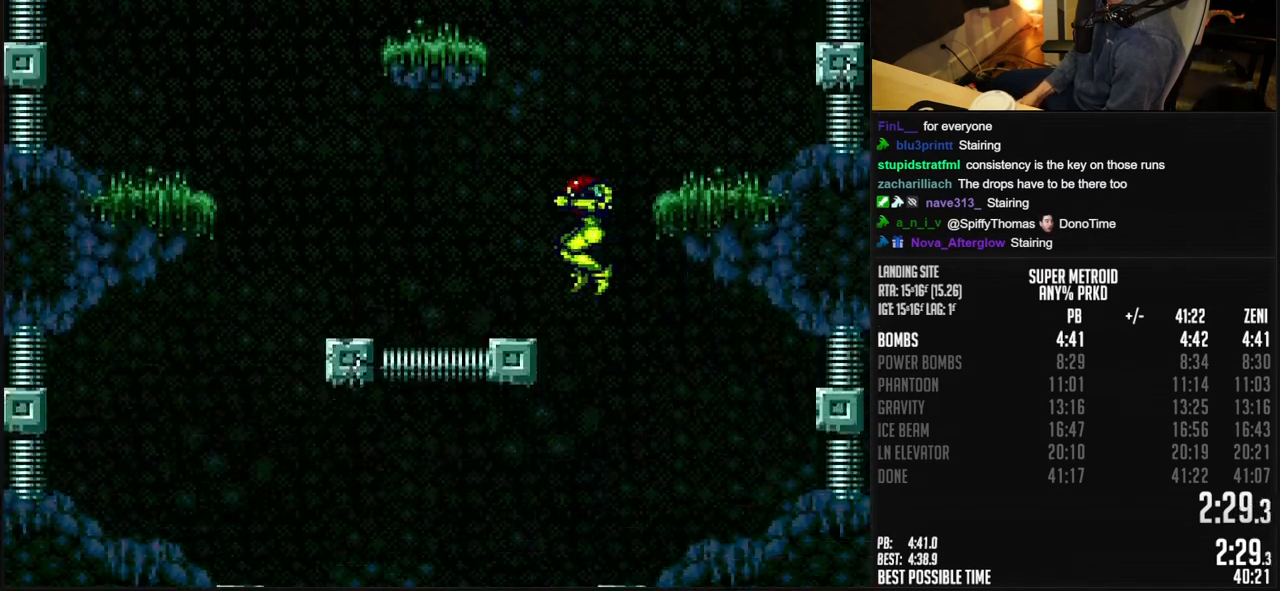
{"buttons": ["B"]}
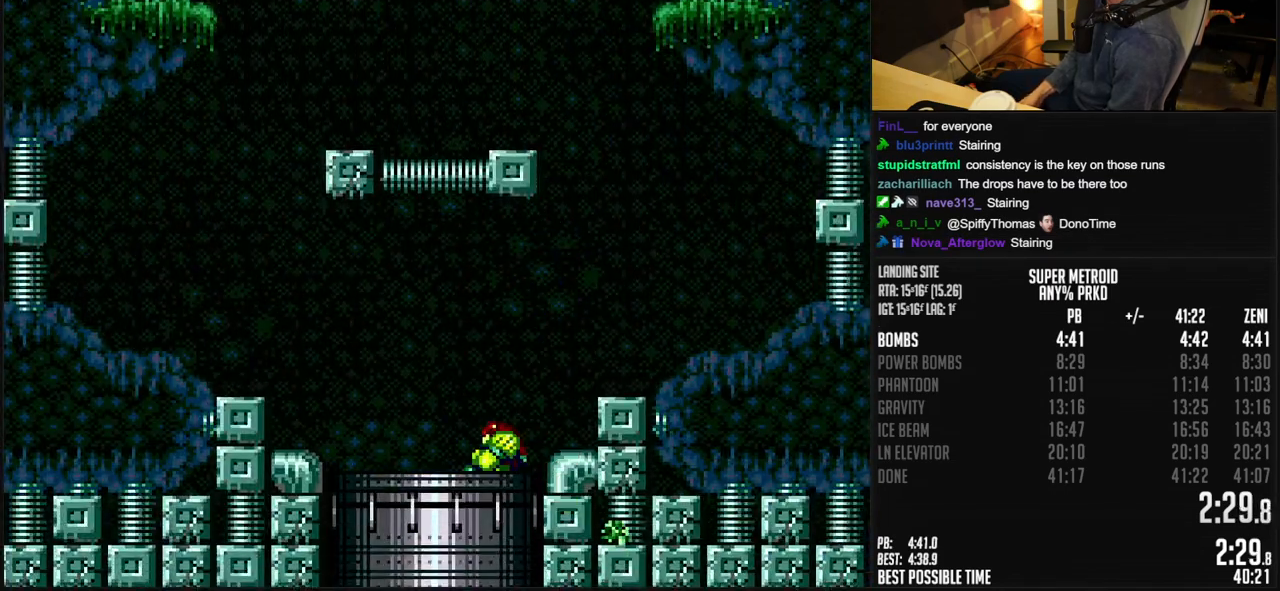
{"buttons": ["B"], "events": [[283, "B", "up"], [483, "B", "down"]]}
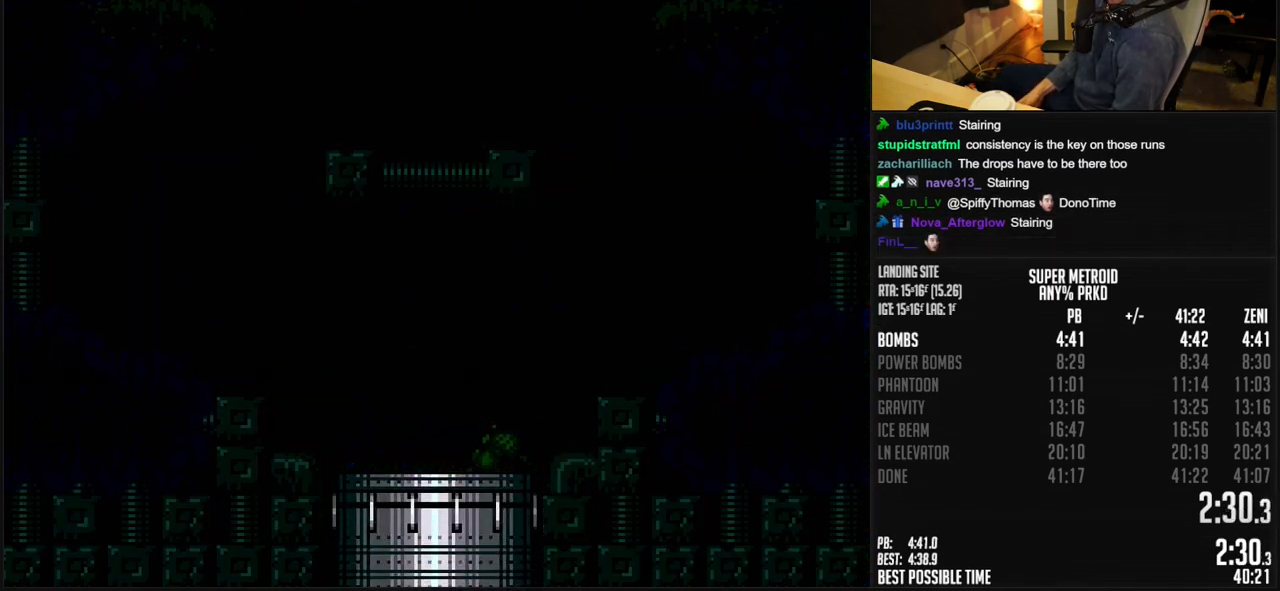
{"buttons": ["B"], "events": []}
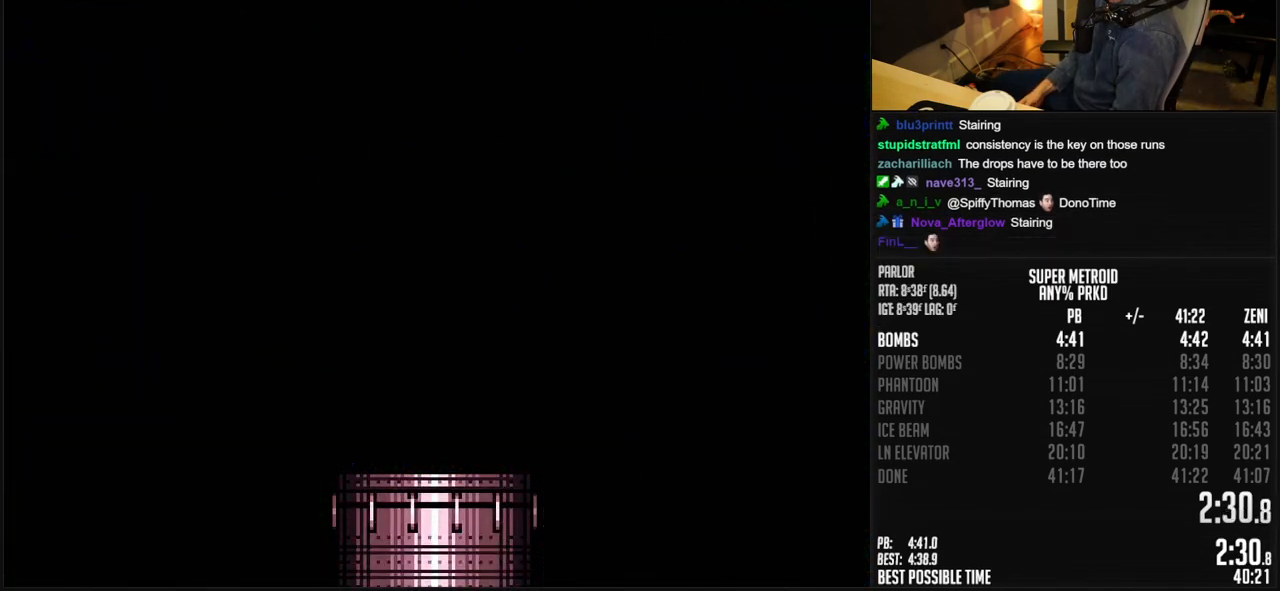
{"buttons": ["B"], "events": [[50, "B", "up"], [133, "B", "down"], [200, "B", "up"], [400, "B", "down"]]}
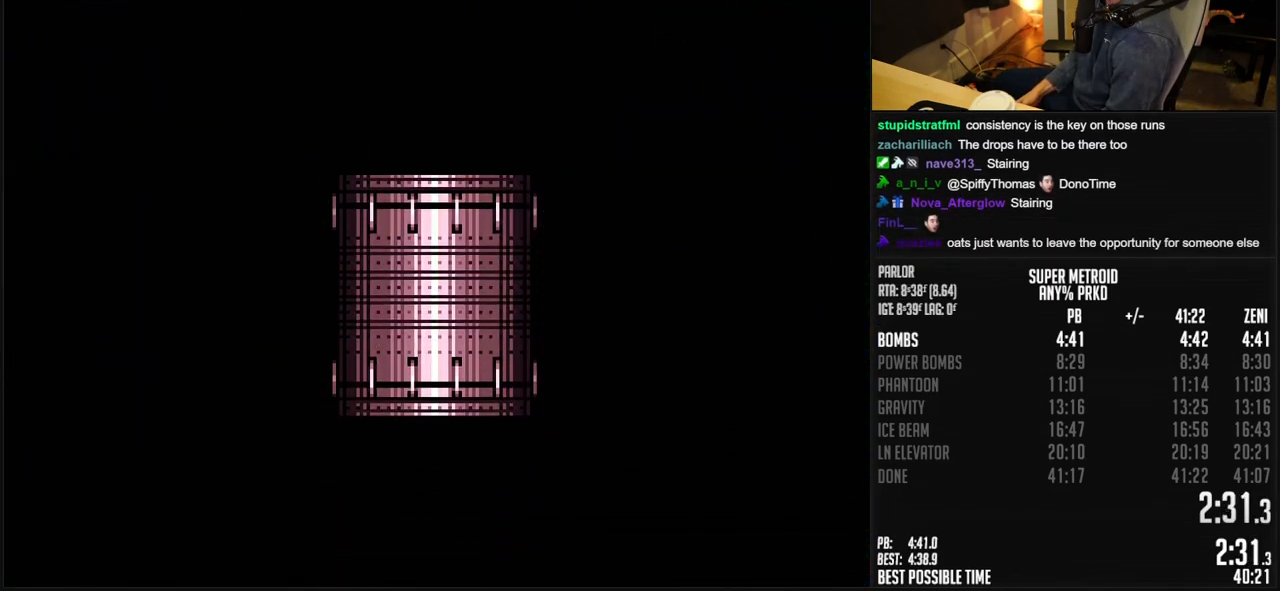
{"buttons": ["B", "L1"], "events": [[150, "L1", "down"]]}
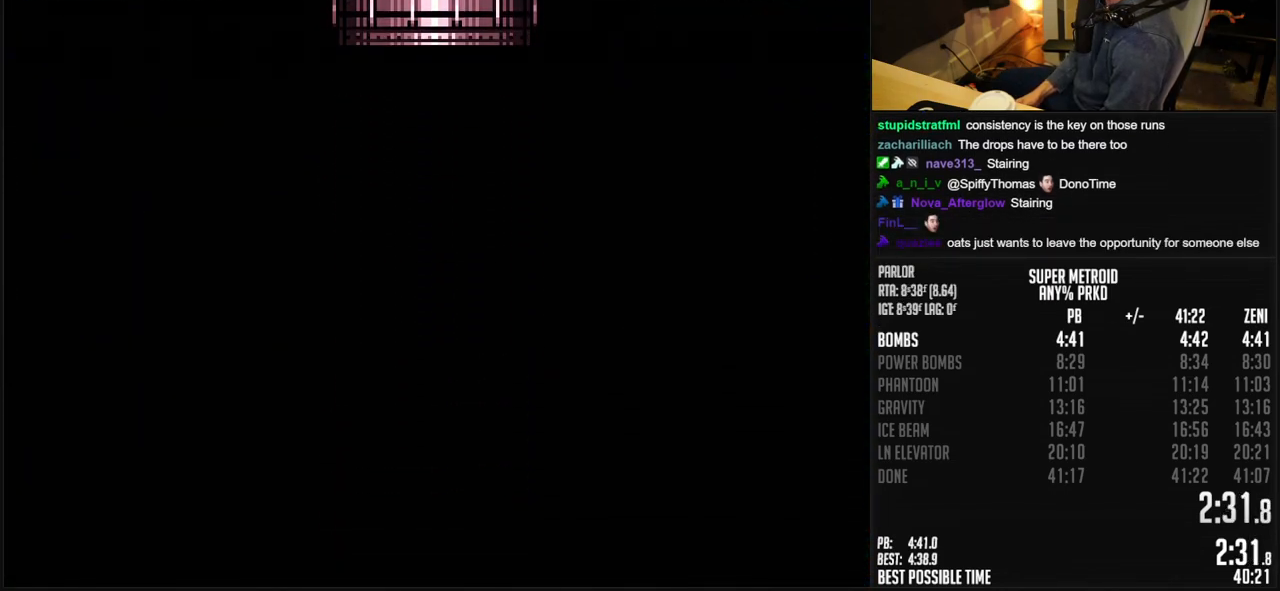
{"buttons": ["B", "X", "L1"], "events": [[33, "X", "down"]]}
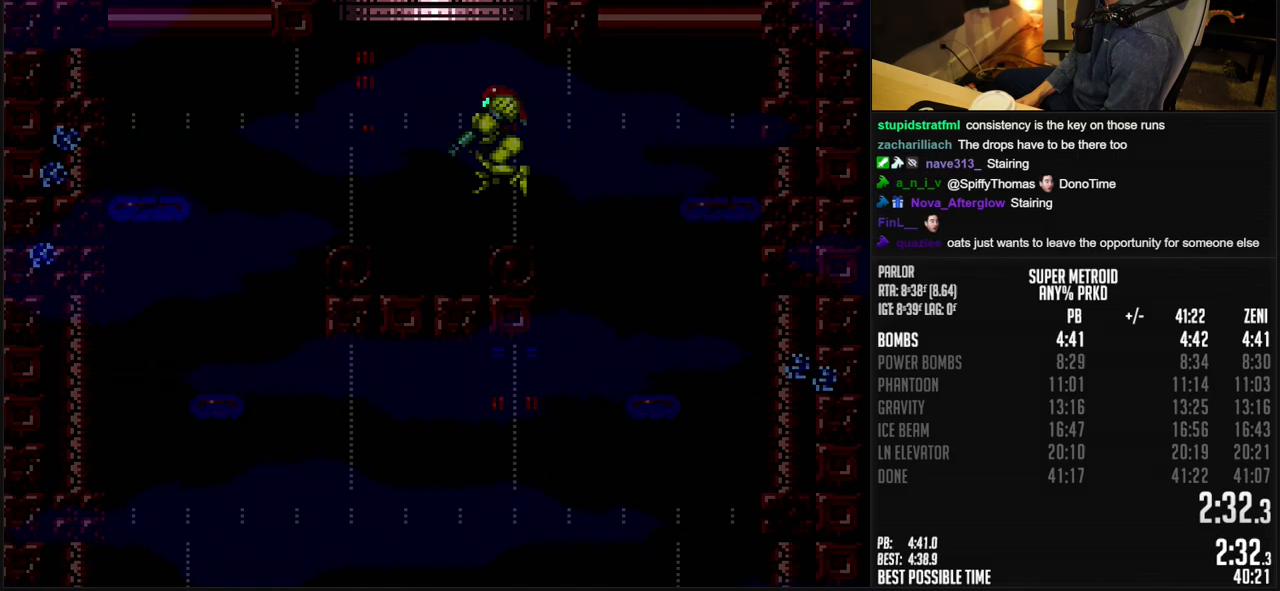
{"buttons": ["DPAD_RIGHT"], "events": [[333, "DPAD_RIGHT", "down"], [383, "A", "down"], [450, "L1", "up"], [450, "X", "up"], [467, "A", "up"], [483, "B", "up"]]}
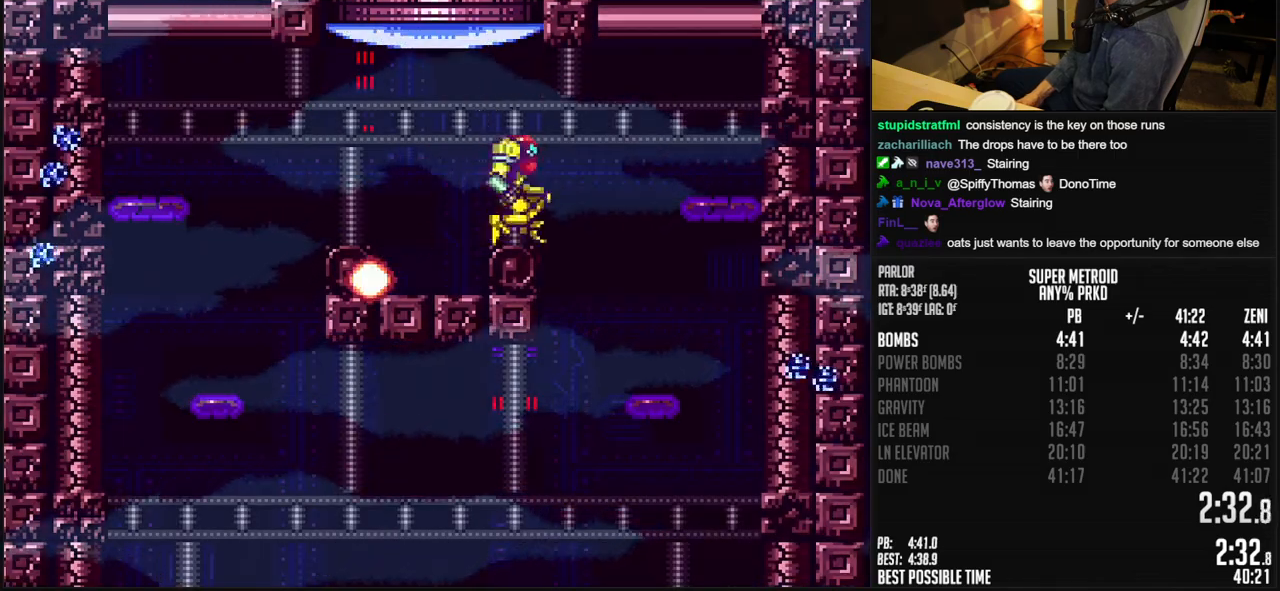
{"buttons": ["B", "DPAD_RIGHT"], "events": [[83, "B", "down"], [250, "DPAD_LEFT", "down"], [250, "DPAD_RIGHT", "up"], [333, "DPAD_LEFT", "up"], [400, "DPAD_RIGHT", "down"]]}
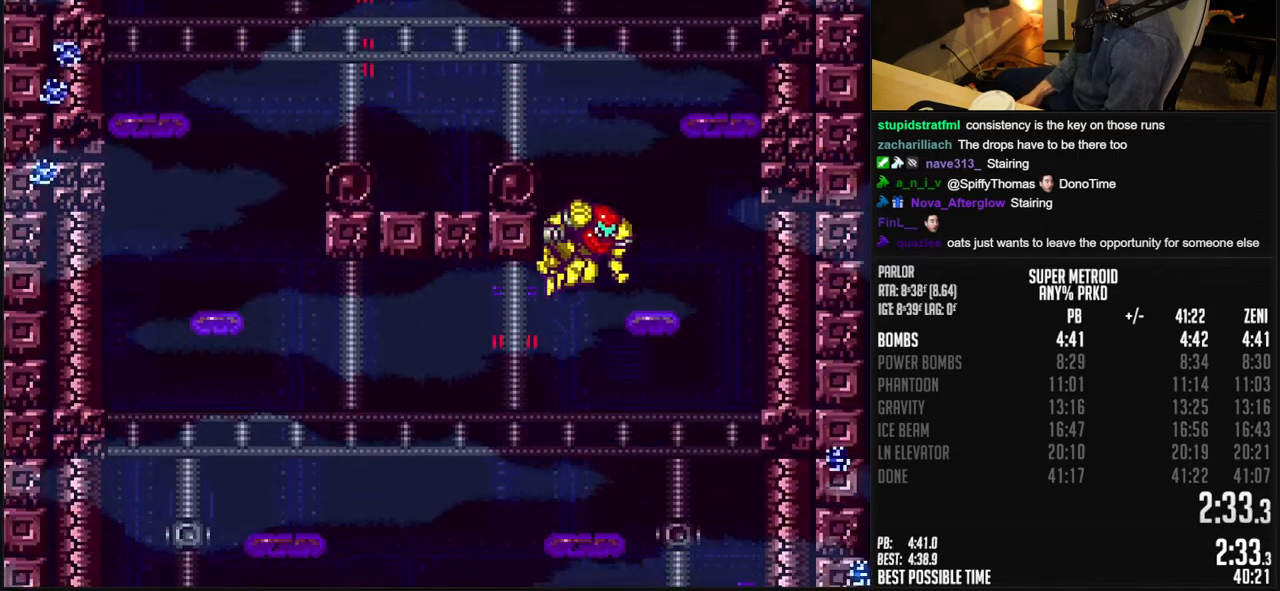
{"buttons": ["B", "DPAD_LEFT"], "events": [[267, "DPAD_RIGHT", "up"], [333, "DPAD_LEFT", "down"]]}
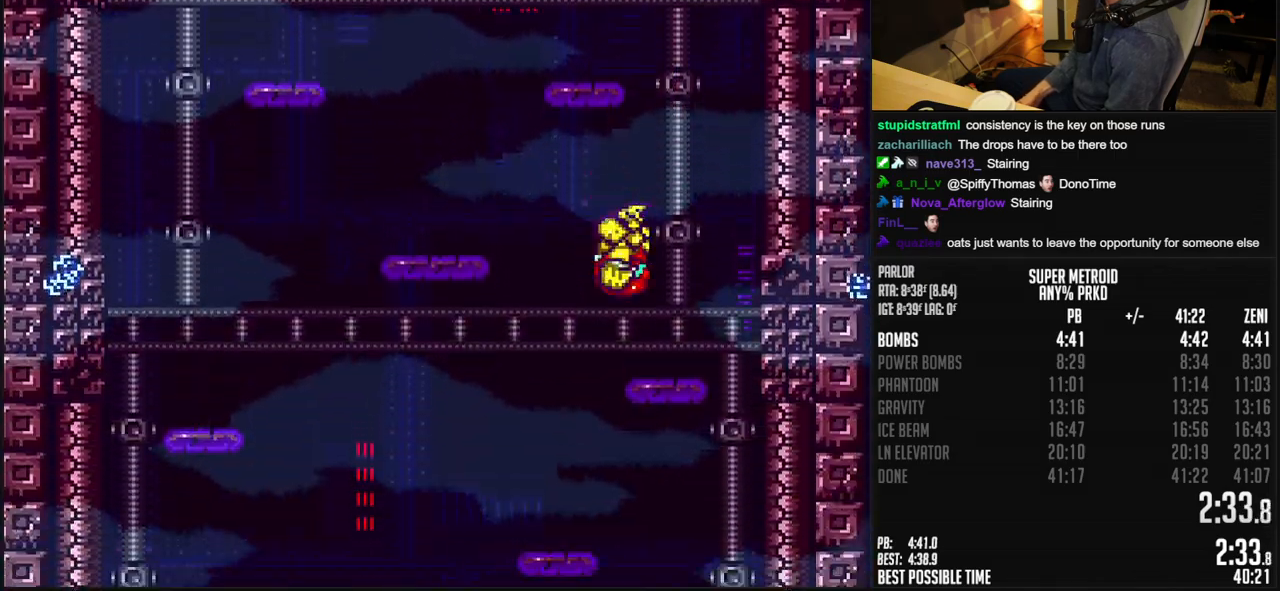
{"buttons": ["B"], "events": [[17, "DPAD_LEFT", "up"], [33, "DPAD_RIGHT", "down"], [200, "DPAD_RIGHT", "up"]]}
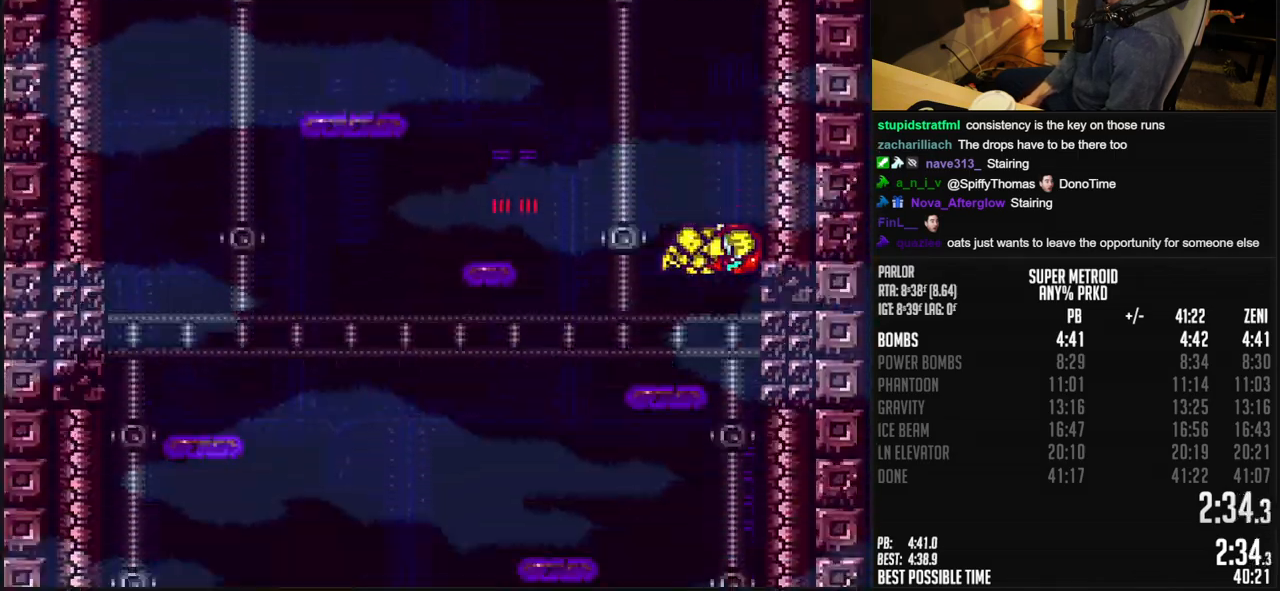
{"buttons": ["B", "X", "DPAD_DOWN"], "events": [[333, "DPAD_DOWN", "down"], [483, "X", "down"]]}
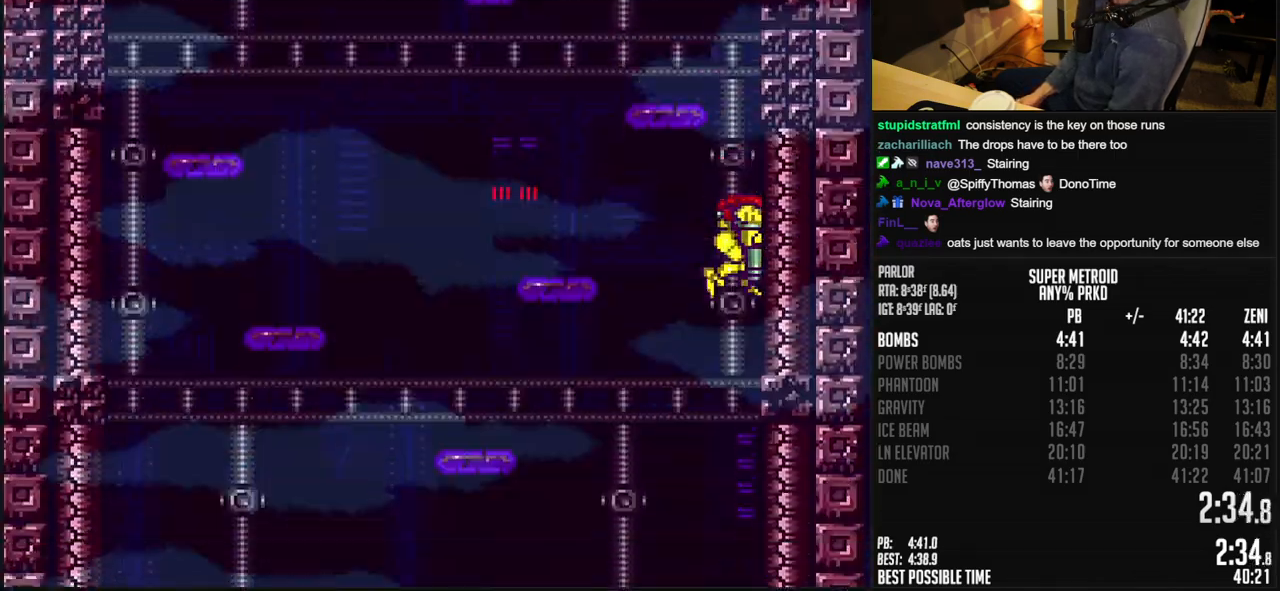
{"buttons": ["B", "DPAD_DOWN"], "events": [[83, "X", "up"], [250, "X", "down"], [333, "X", "up"]]}
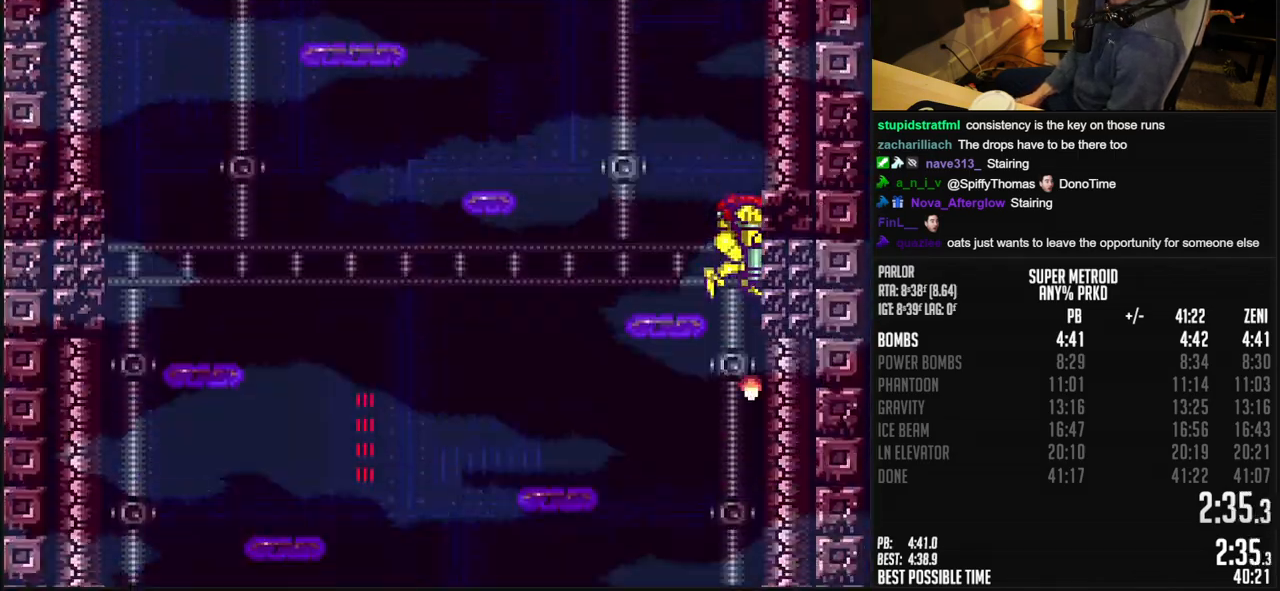
{"buttons": ["B", "DPAD_DOWN"], "events": [[33, "X", "down"], [100, "X", "up"], [283, "X", "down"], [333, "X", "up"]]}
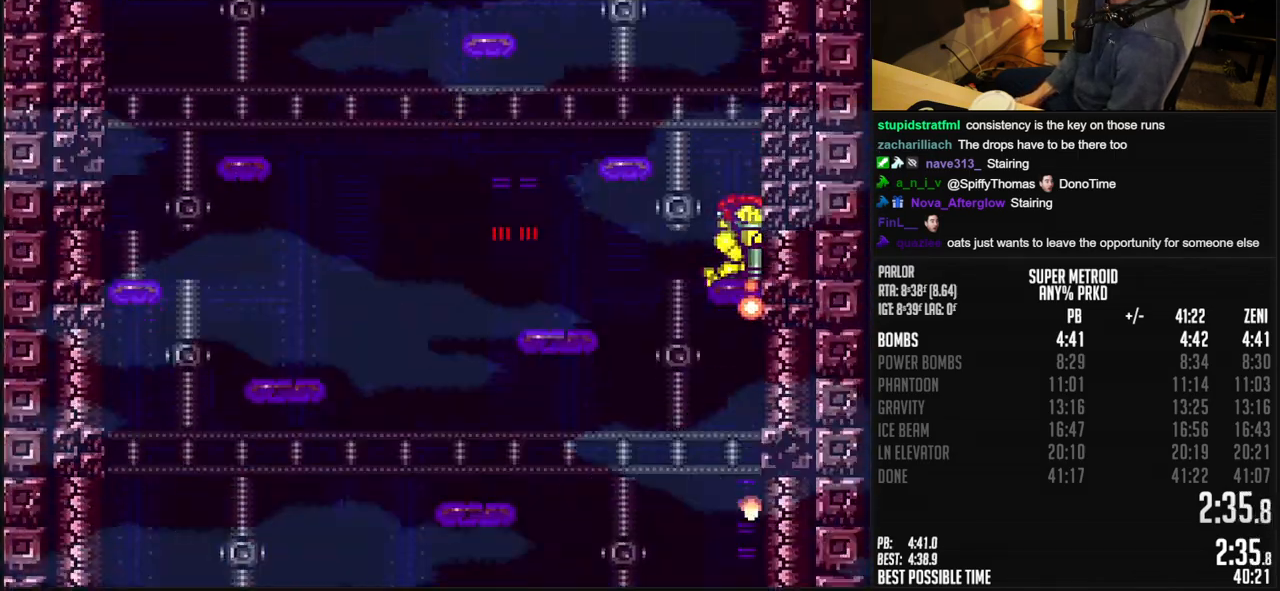
{"buttons": ["B", "DPAD_RIGHT"], "events": [[300, "DPAD_DOWN", "up"], [300, "DPAD_RIGHT", "down"], [417, "R1", "down"], [483, "R1", "up"]]}
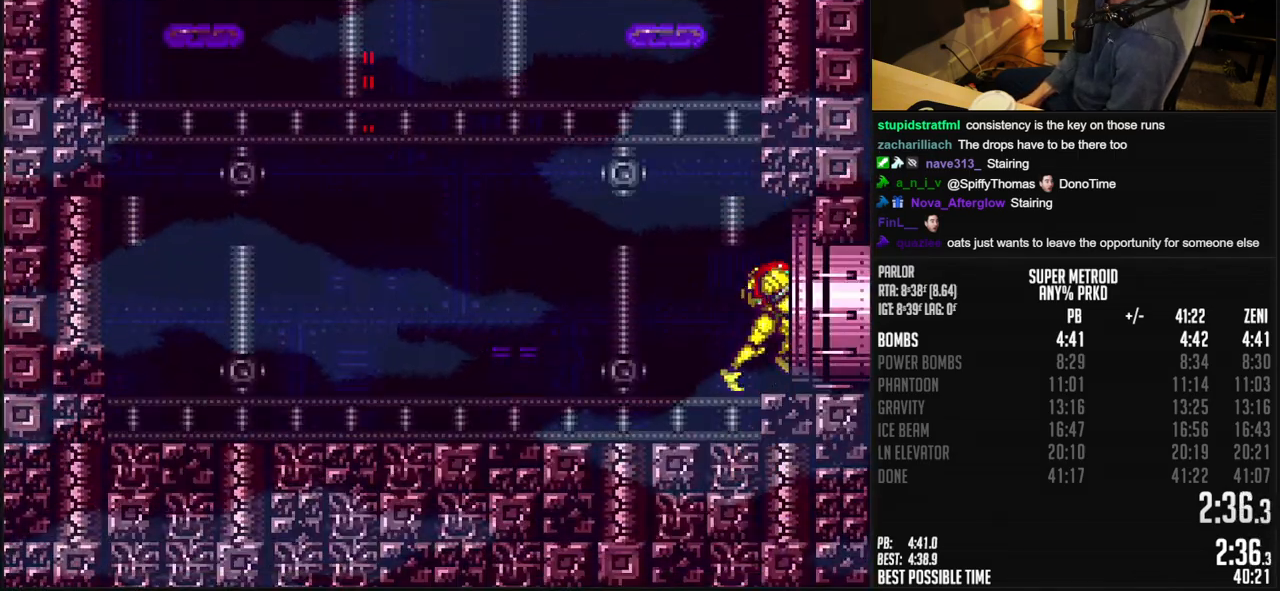
{"buttons": ["B", "DPAD_RIGHT"], "events": []}